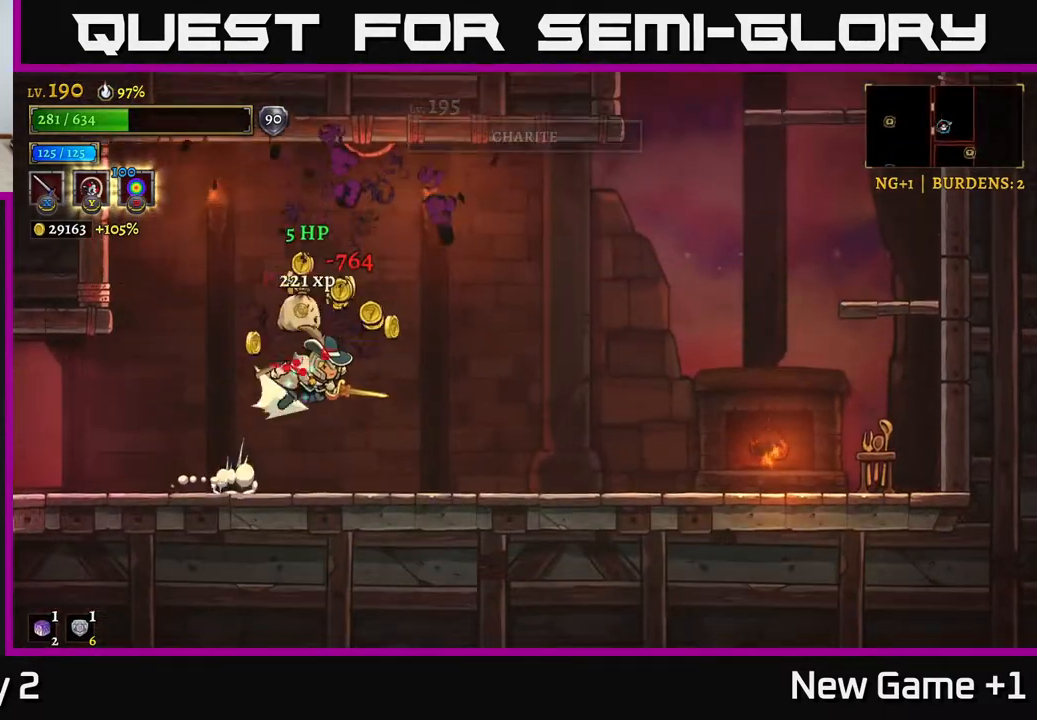
Gameplay with a controller (Xbox layout); each line is a JSON object with the inputs held at the frame after it. "events" lists button and stick changes between this image and that frame as [ms after this image, input, new state], when the widget could be followed in between.
{"buttons": [], "left_stick": "left", "right_stick": "center", "events": [[33, "A", "up"], [183, "R2", "up"], [183, "left_stick", "left"]]}
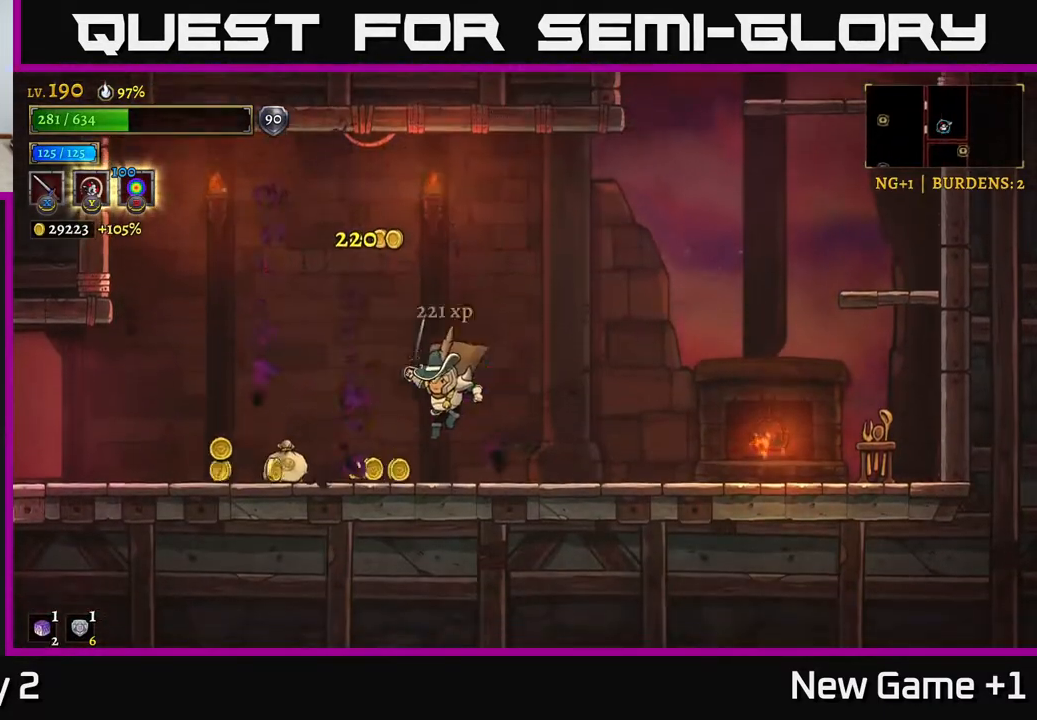
{"buttons": [], "left_stick": "right", "right_stick": "center", "events": [[50, "L2", "down"], [183, "L2", "up"], [317, "left_stick", "center"], [367, "left_stick", "right"]]}
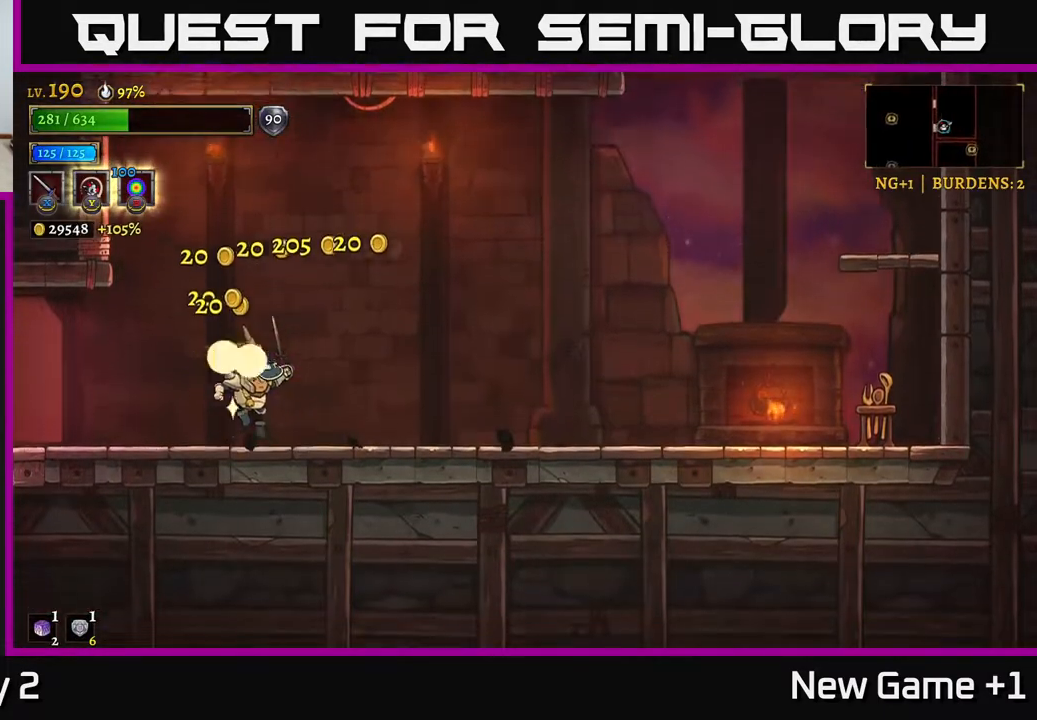
{"buttons": ["R2"], "left_stick": "right", "right_stick": "center", "events": [[217, "R2", "down"]]}
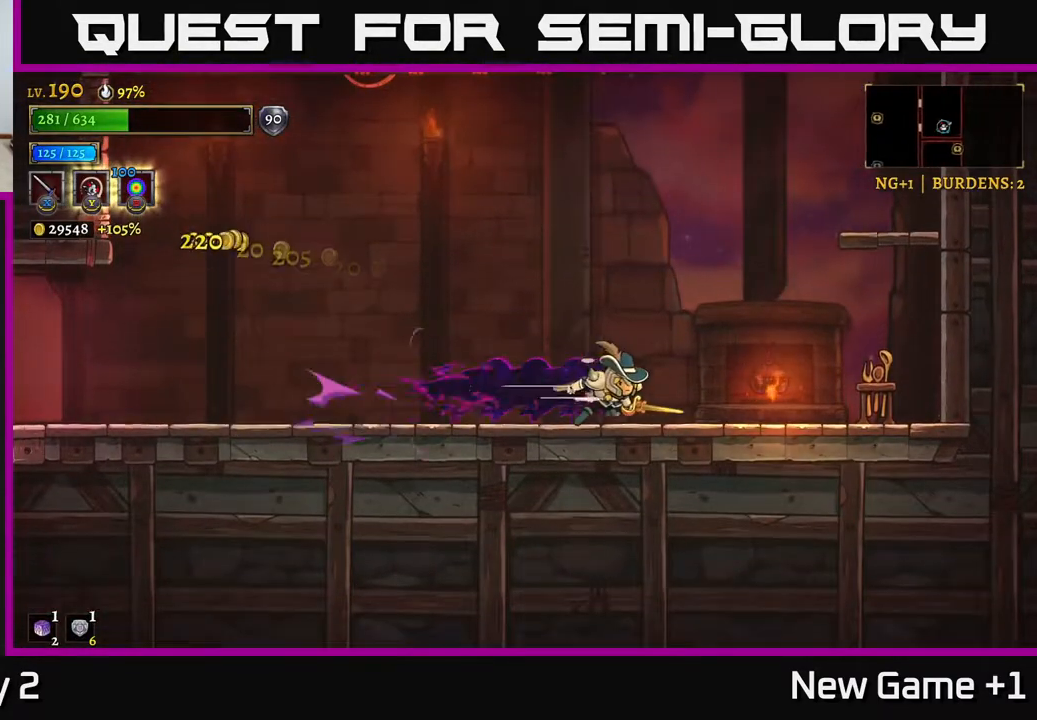
{"buttons": [], "left_stick": "right", "right_stick": "center", "events": [[200, "X", "down"], [317, "R2", "up"], [383, "X", "up"]]}
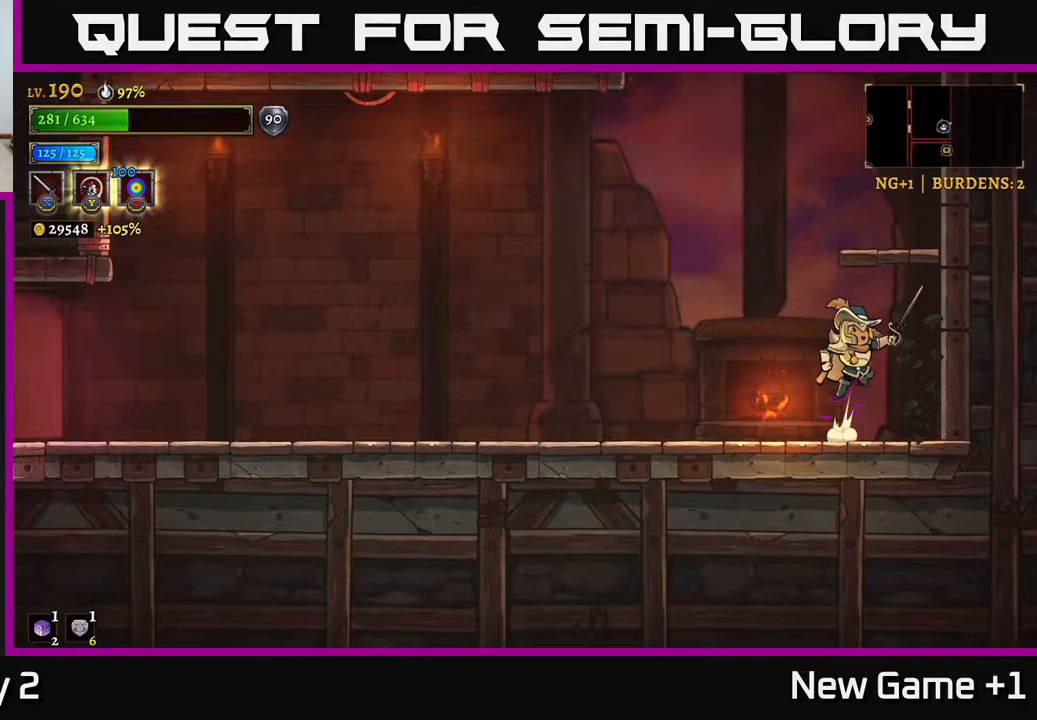
{"buttons": [], "left_stick": "center", "right_stick": "center", "events": [[17, "A", "down"], [317, "A", "up"], [317, "left_stick", "left"], [500, "left_stick", "center"]]}
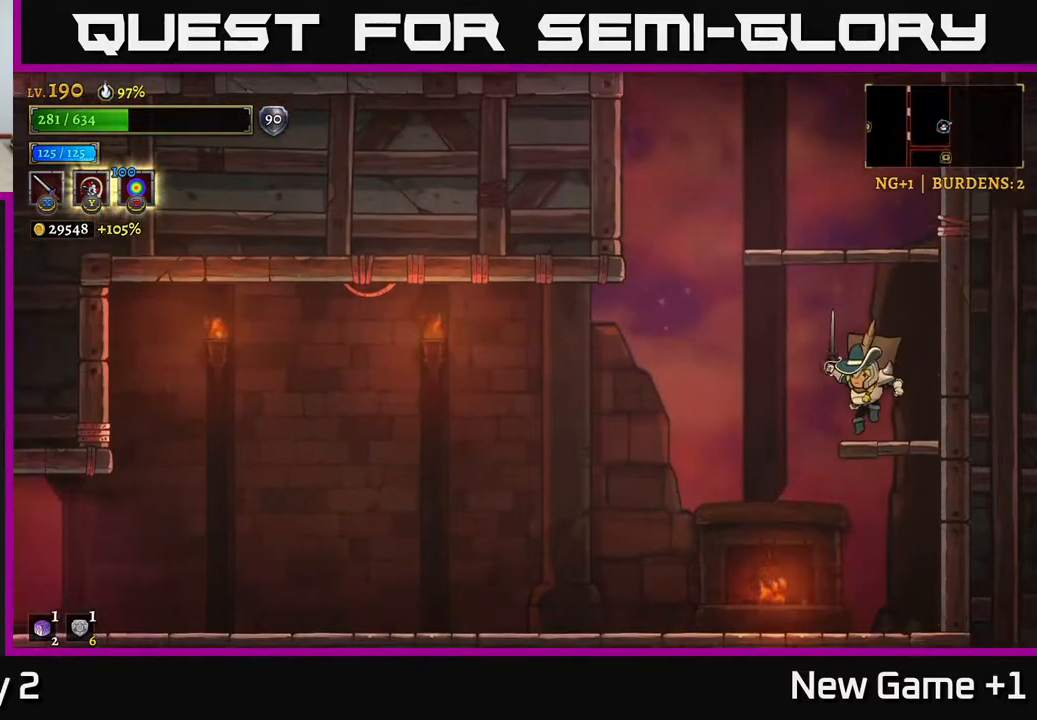
{"buttons": [], "left_stick": "right", "right_stick": "center", "events": [[33, "left_stick", "right"], [167, "A", "down"], [200, "left_stick", "left"], [500, "A", "up"], [500, "left_stick", "right"]]}
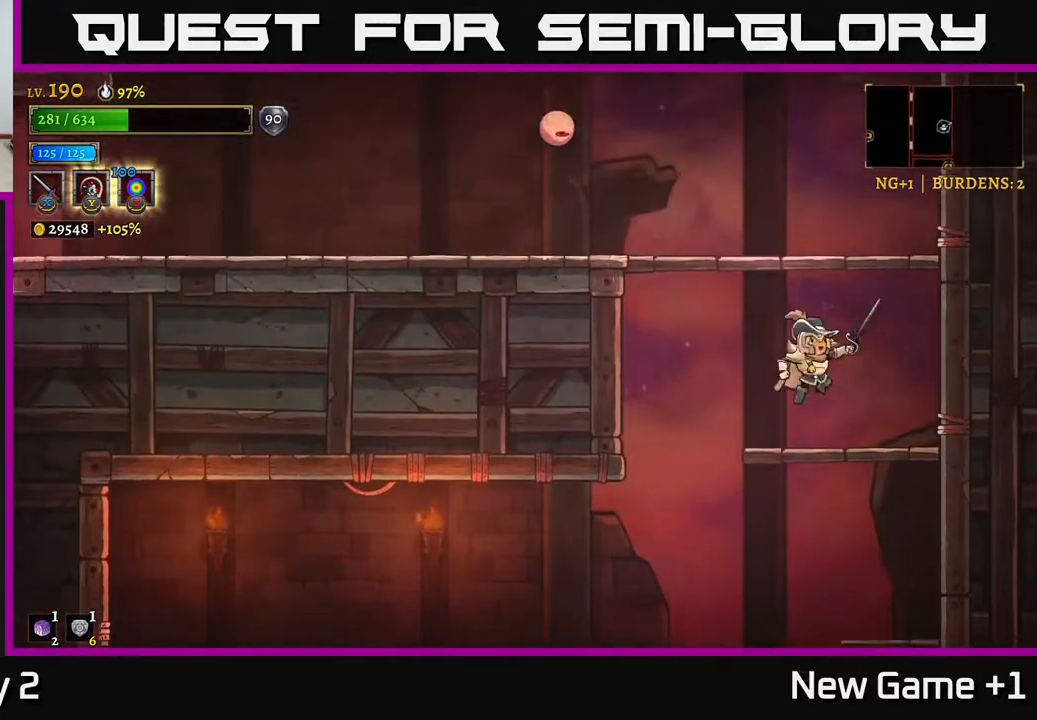
{"buttons": ["A"], "left_stick": "center", "right_stick": "center", "events": [[150, "left_stick", "center"], [317, "A", "down"]]}
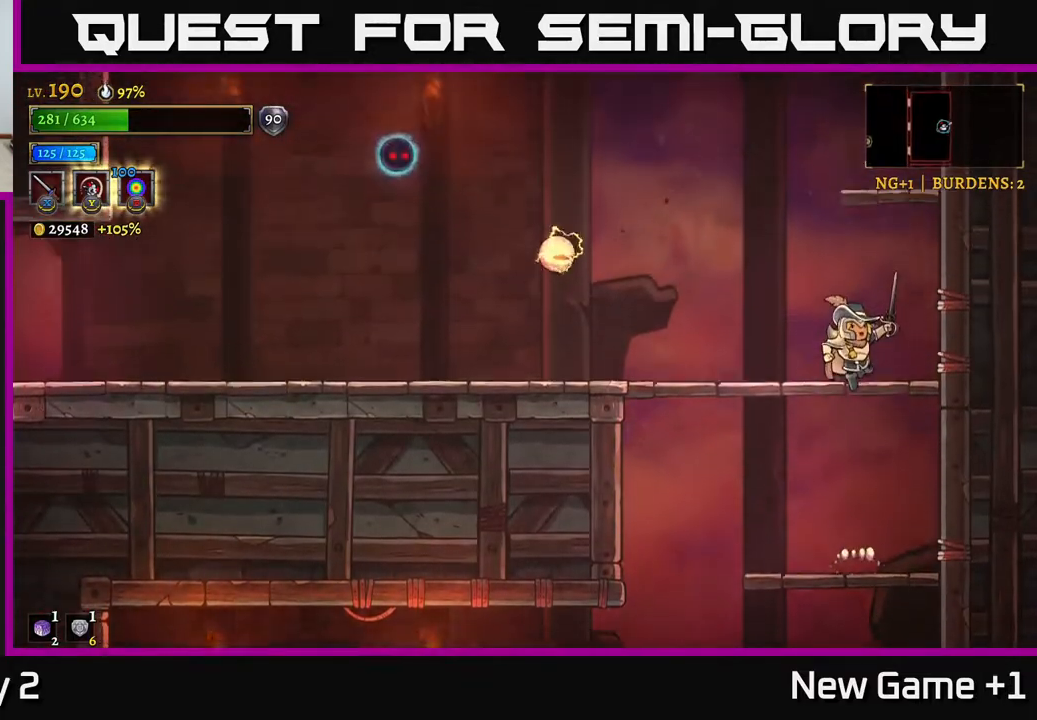
{"buttons": [], "left_stick": "right", "right_stick": "center", "events": [[167, "A", "up"], [367, "left_stick", "right"]]}
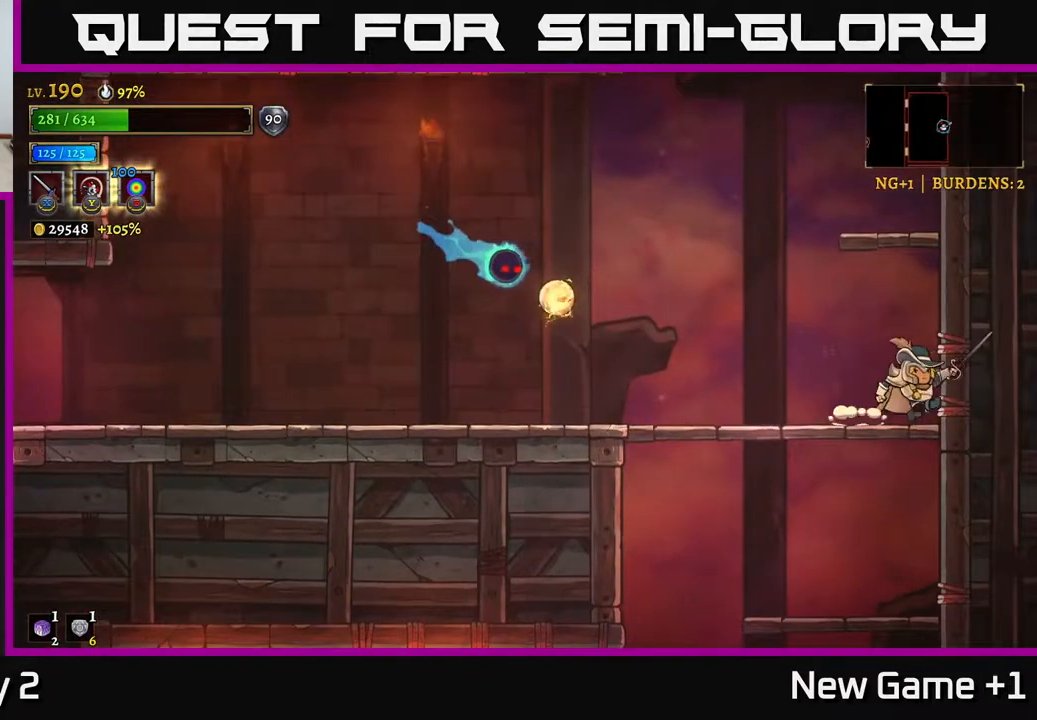
{"buttons": ["A"], "left_stick": "right", "right_stick": "center", "events": [[67, "left_stick", "center"], [333, "left_stick", "right"], [483, "A", "down"]]}
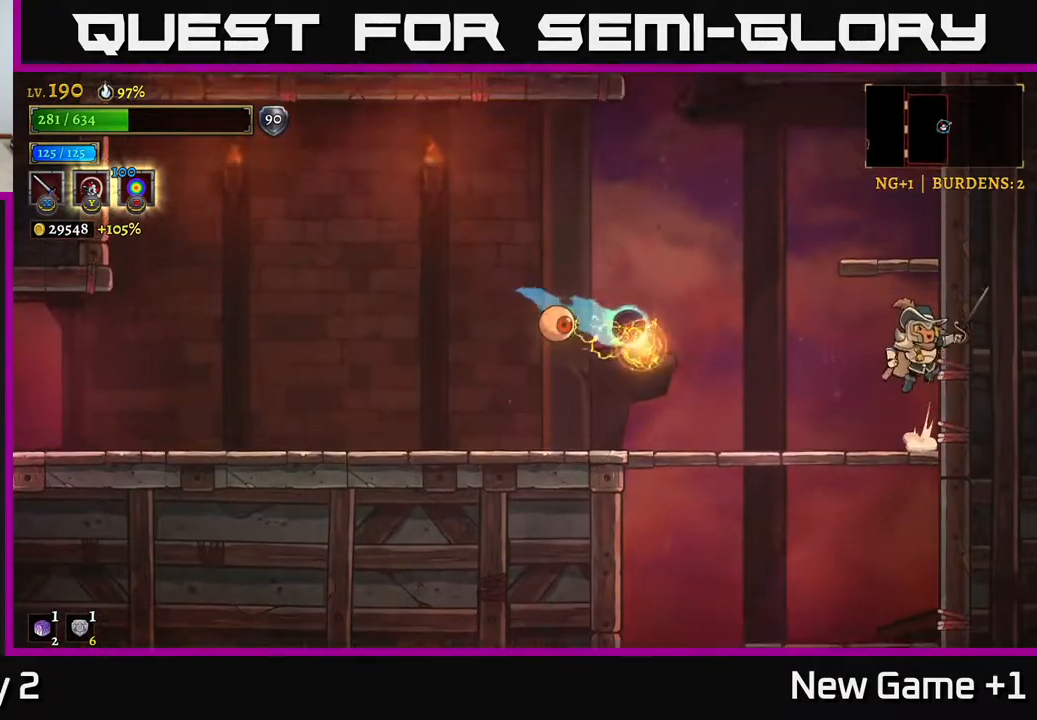
{"buttons": ["A"], "left_stick": "up", "right_stick": "center", "events": [[33, "left_stick", "center"], [83, "left_stick", "left"], [100, "L2", "down"], [150, "X", "down"], [167, "A", "up"], [267, "L2", "up"], [283, "A", "down"], [283, "X", "up"], [300, "left_stick", "right"], [500, "left_stick", "up"]]}
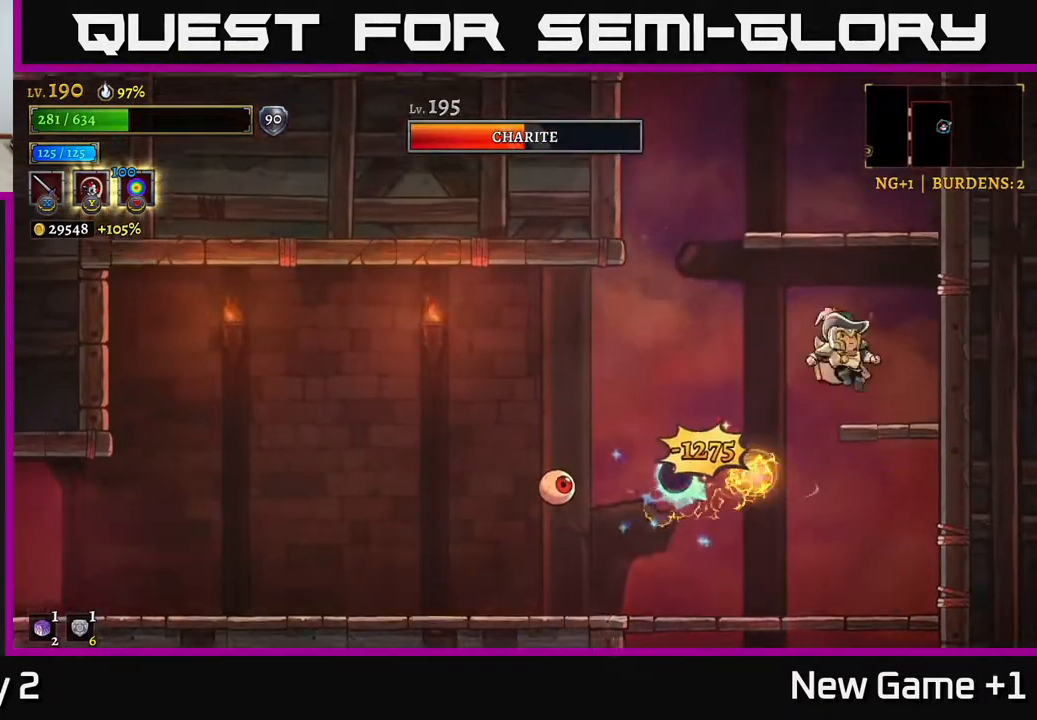
{"buttons": ["L1"], "left_stick": "left", "right_stick": "center", "events": [[50, "left_stick", "left"], [283, "A", "up"], [400, "L1", "down"]]}
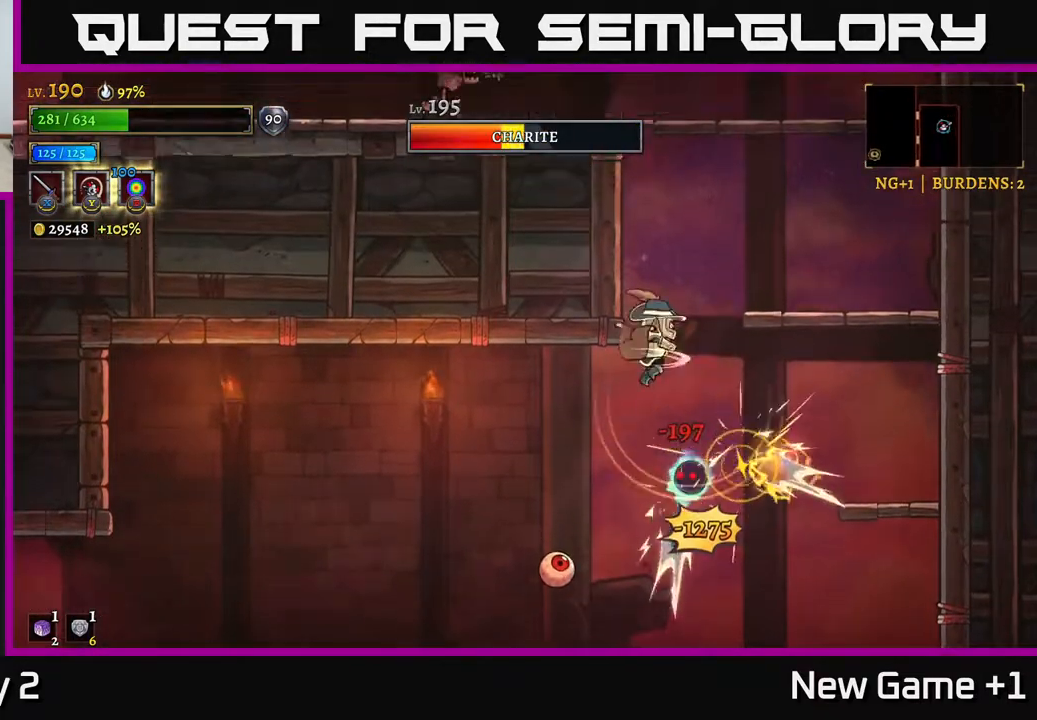
{"buttons": [], "left_stick": "center", "right_stick": "center", "events": [[50, "L1", "up"], [233, "left_stick", "right"], [383, "left_stick", "center"]]}
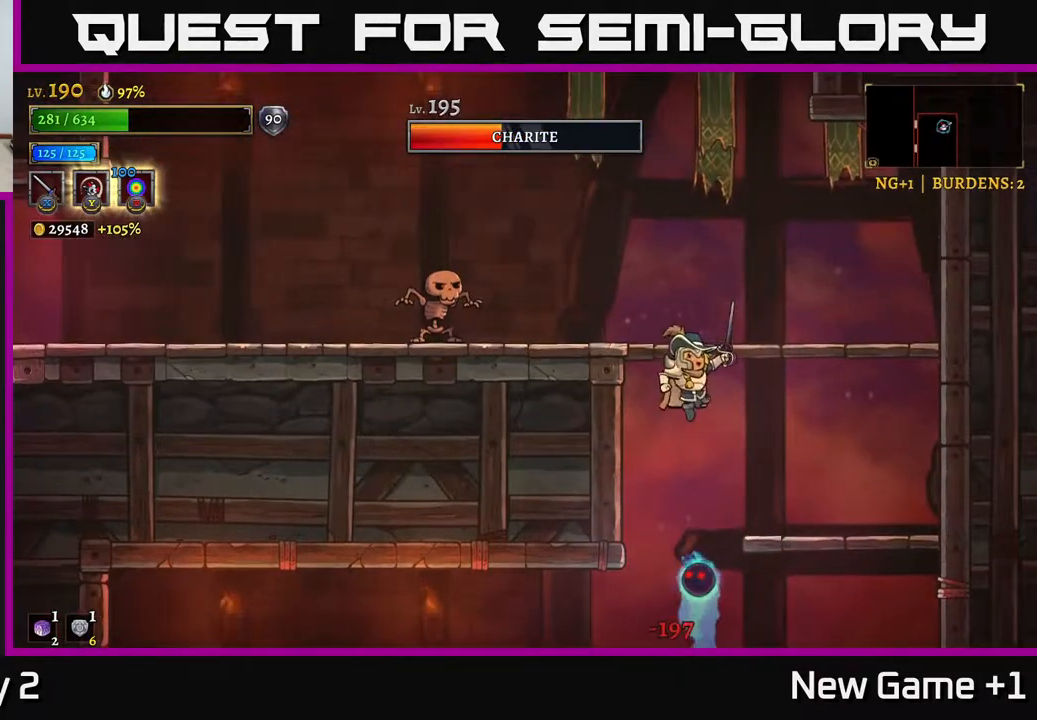
{"buttons": [], "left_stick": "right", "right_stick": "center", "events": [[217, "L1", "down"], [217, "left_stick", "right"], [433, "L1", "up"]]}
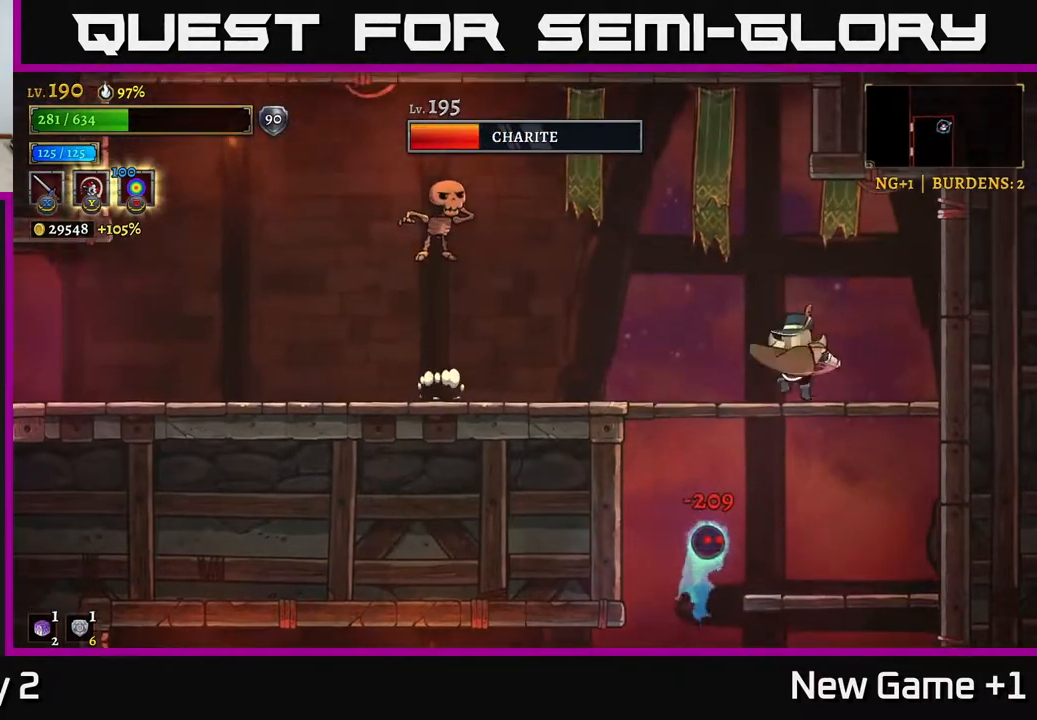
{"buttons": ["X"], "left_stick": "center", "right_stick": "center", "events": [[333, "left_stick", "left"], [467, "X", "down"], [483, "left_stick", "center"]]}
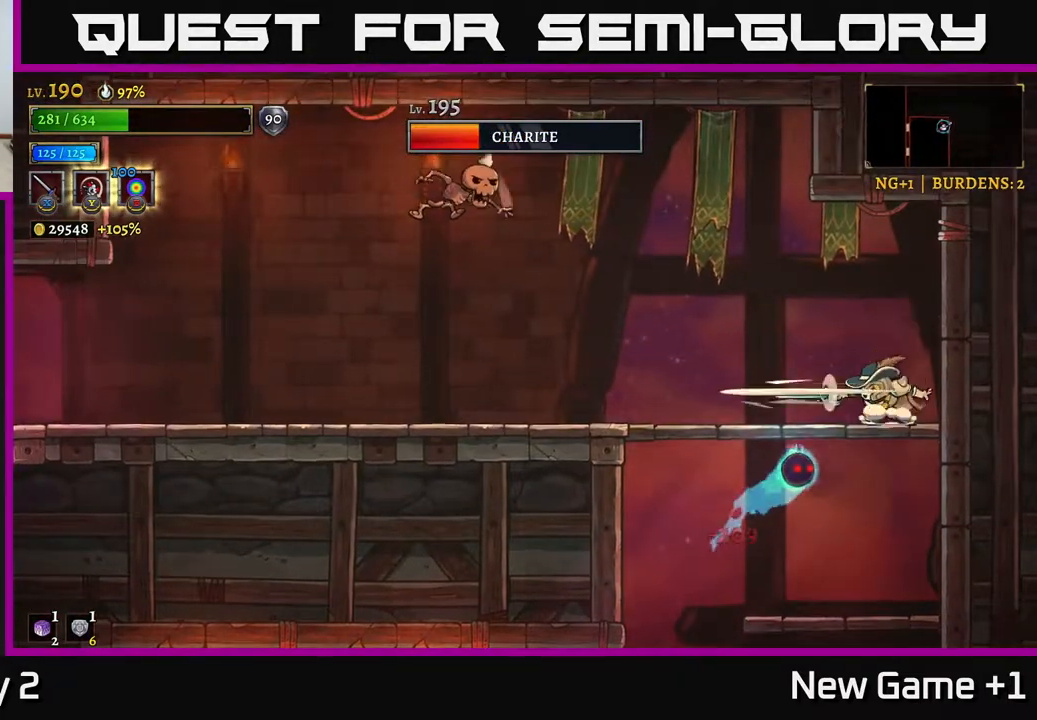
{"buttons": [], "left_stick": "left", "right_stick": "center", "events": [[83, "X", "up"], [167, "A", "down"], [317, "L2", "down"], [367, "left_stick", "up-left"], [400, "A", "up"], [467, "L2", "up"], [467, "left_stick", "left"]]}
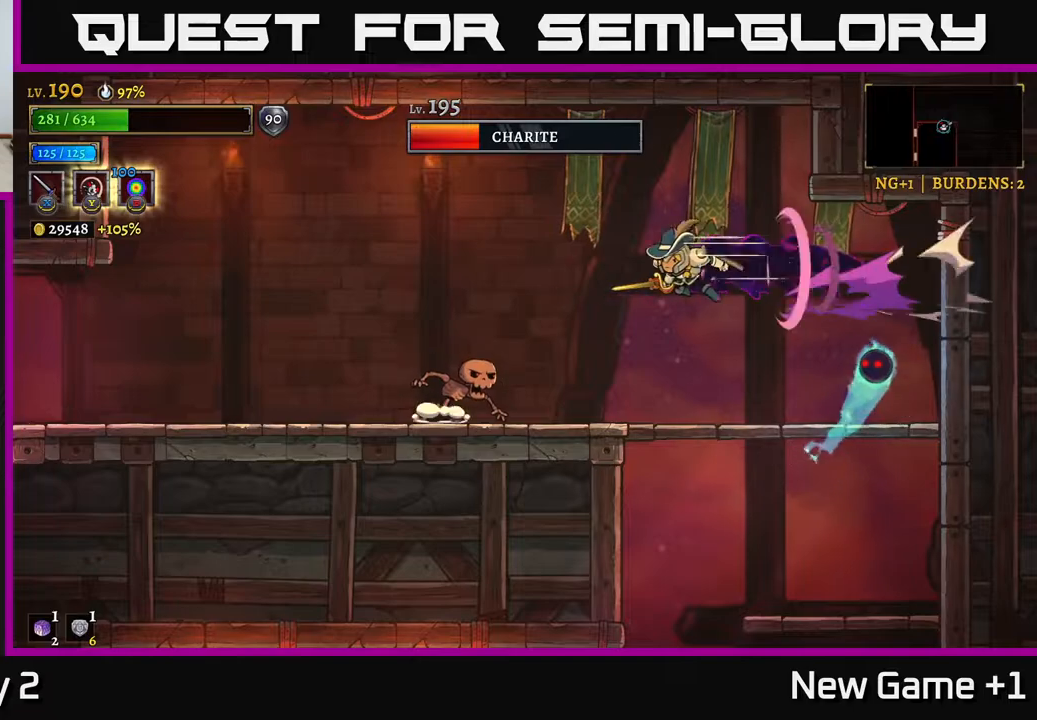
{"buttons": ["X"], "left_stick": "left", "right_stick": "center", "events": [[167, "X", "down"], [283, "X", "up"], [317, "left_stick", "right"], [400, "left_stick", "left"], [467, "X", "down"]]}
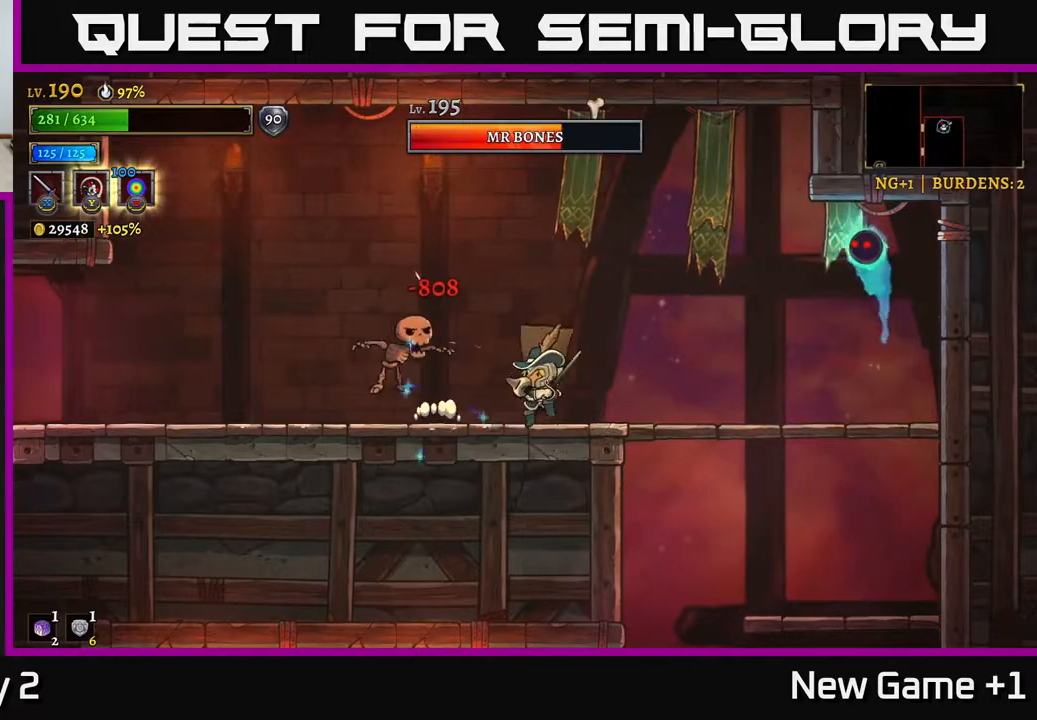
{"buttons": ["X"], "left_stick": "left", "right_stick": "center", "events": [[17, "left_stick", "center"], [133, "X", "up"], [150, "left_stick", "left"], [183, "A", "down"], [217, "X", "down"], [233, "A", "up"], [267, "X", "up"], [400, "left_stick", "center"], [467, "X", "down"], [483, "left_stick", "left"]]}
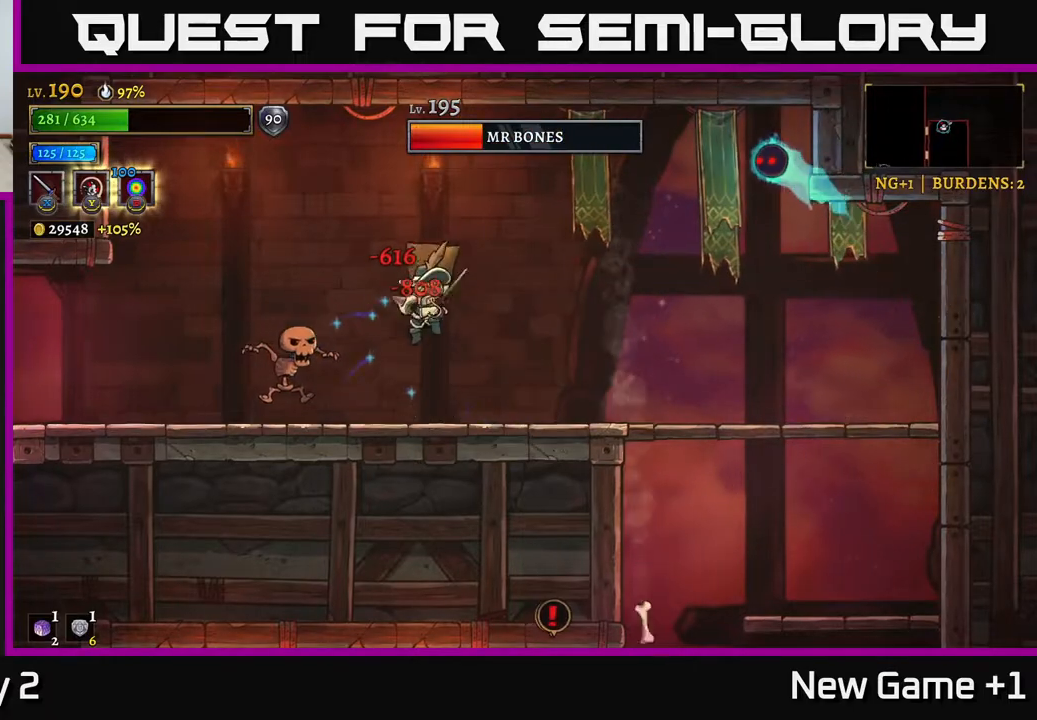
{"buttons": [], "left_stick": "center", "right_stick": "center", "events": [[67, "X", "up"], [100, "left_stick", "center"], [200, "left_stick", "left"], [267, "X", "down"], [383, "A", "down"], [417, "X", "up"], [483, "A", "up"], [500, "left_stick", "center"]]}
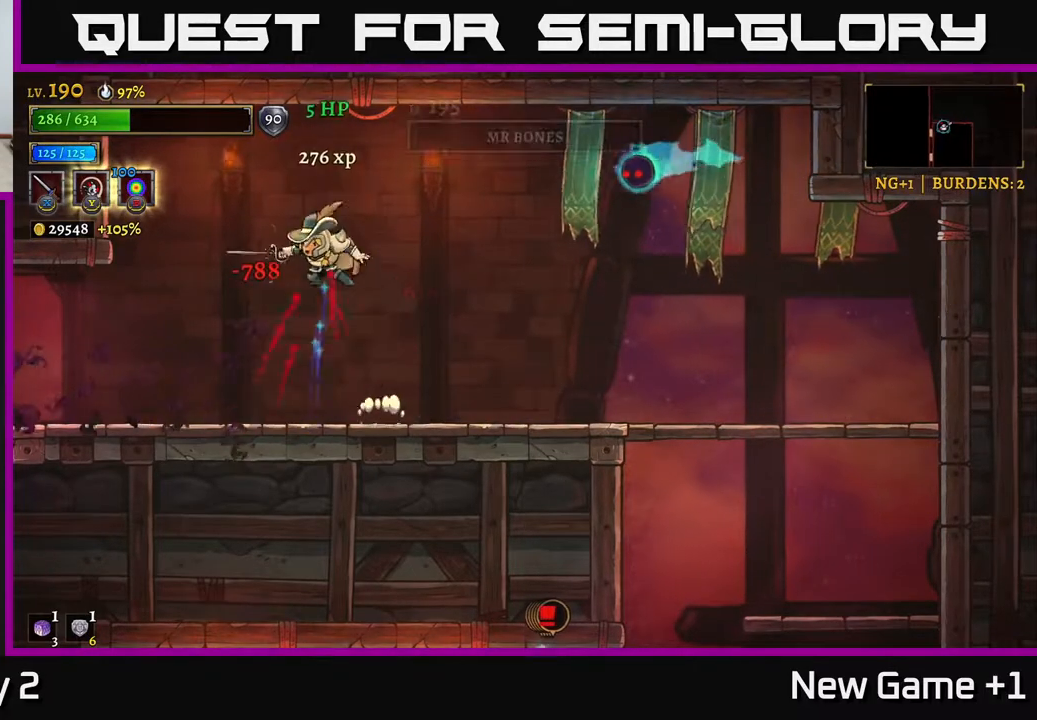
{"buttons": [], "left_stick": "center", "right_stick": "center", "events": [[17, "left_stick", "right"], [200, "left_stick", "center"], [283, "A", "down"], [333, "X", "down"], [383, "left_stick", "right"], [400, "A", "up"], [400, "X", "up"], [467, "left_stick", "center"]]}
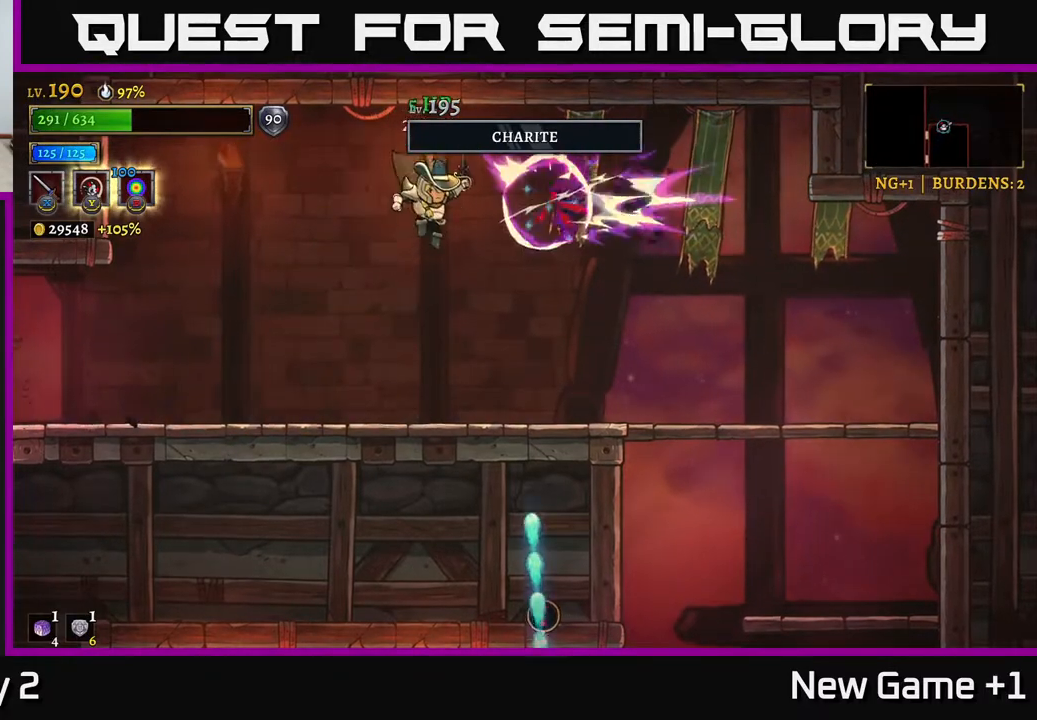
{"buttons": [], "left_stick": "left", "right_stick": "center", "events": [[183, "X", "down"], [283, "X", "up"], [300, "A", "down"], [350, "A", "up"], [433, "left_stick", "left"]]}
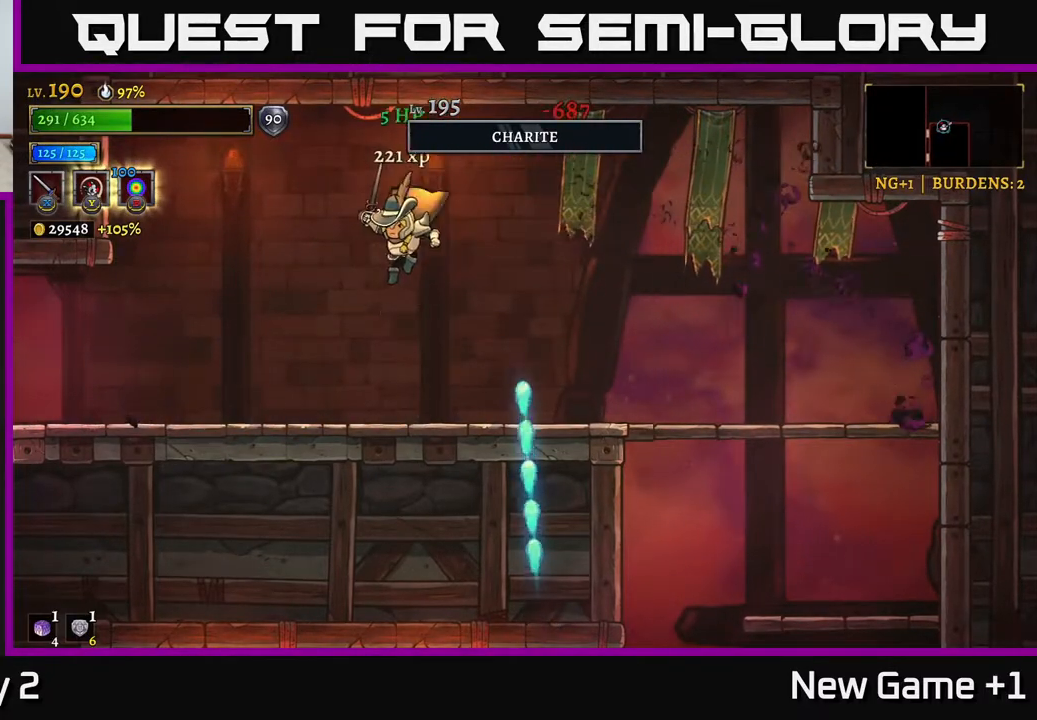
{"buttons": [], "left_stick": "center", "right_stick": "center", "events": [[233, "left_stick", "center"]]}
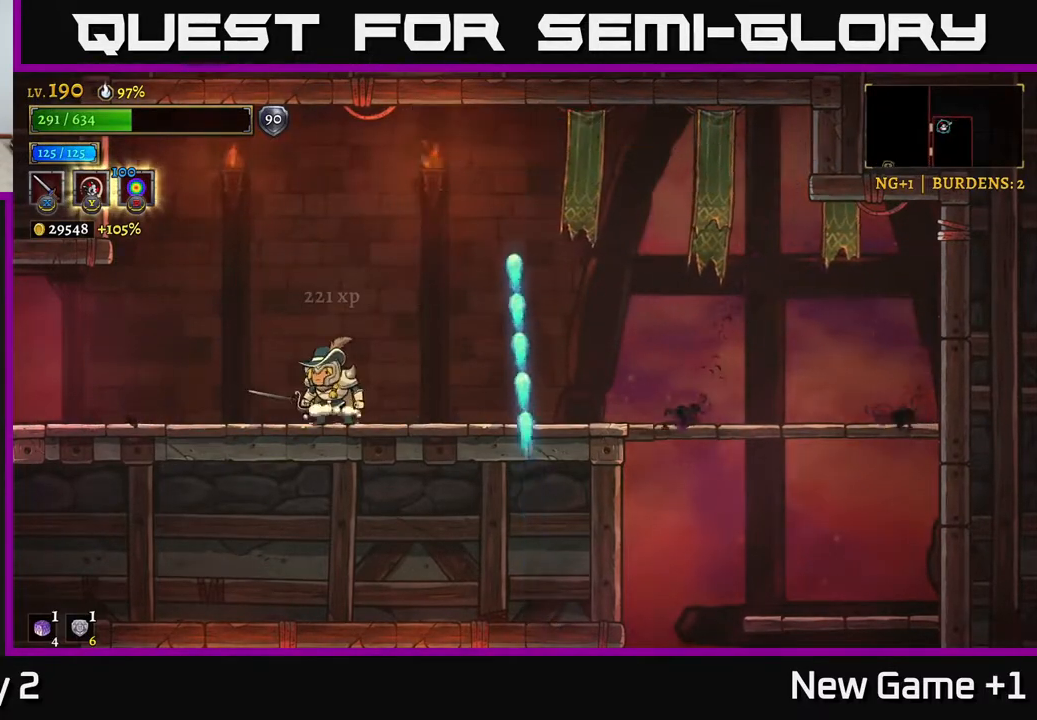
{"buttons": ["R2"], "left_stick": "right", "right_stick": "center", "events": [[150, "left_stick", "right"], [200, "R2", "down"]]}
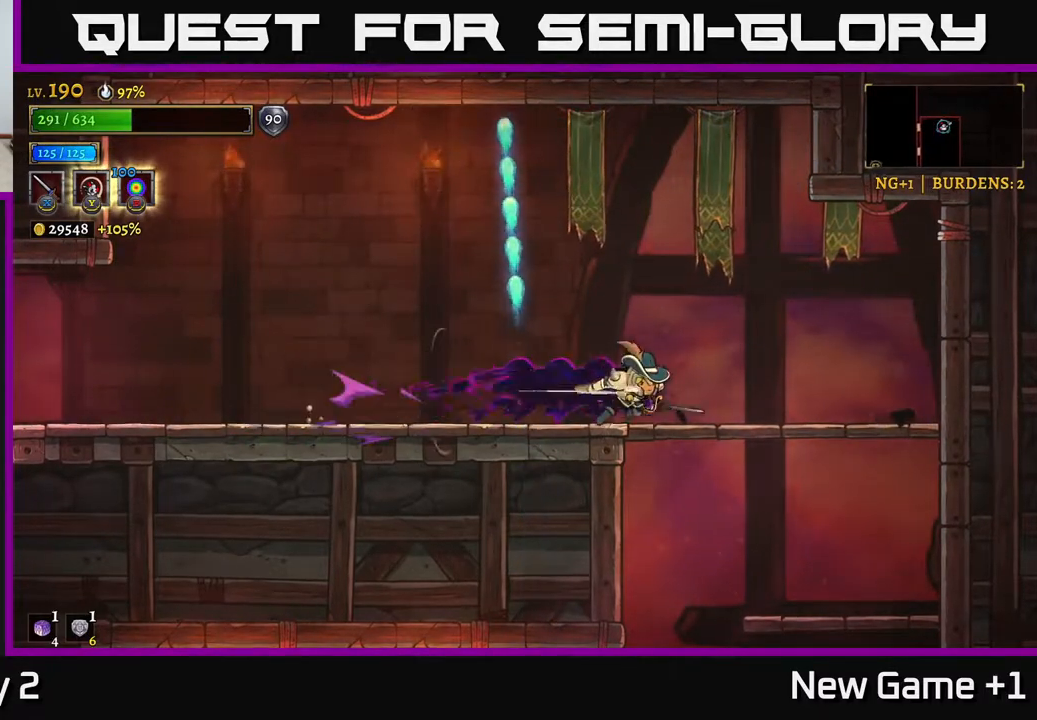
{"buttons": [], "left_stick": "right", "right_stick": "center", "events": [[33, "R2", "up"], [117, "left_stick", "down"], [150, "A", "down"], [267, "A", "up"], [367, "left_stick", "center"], [500, "left_stick", "right"]]}
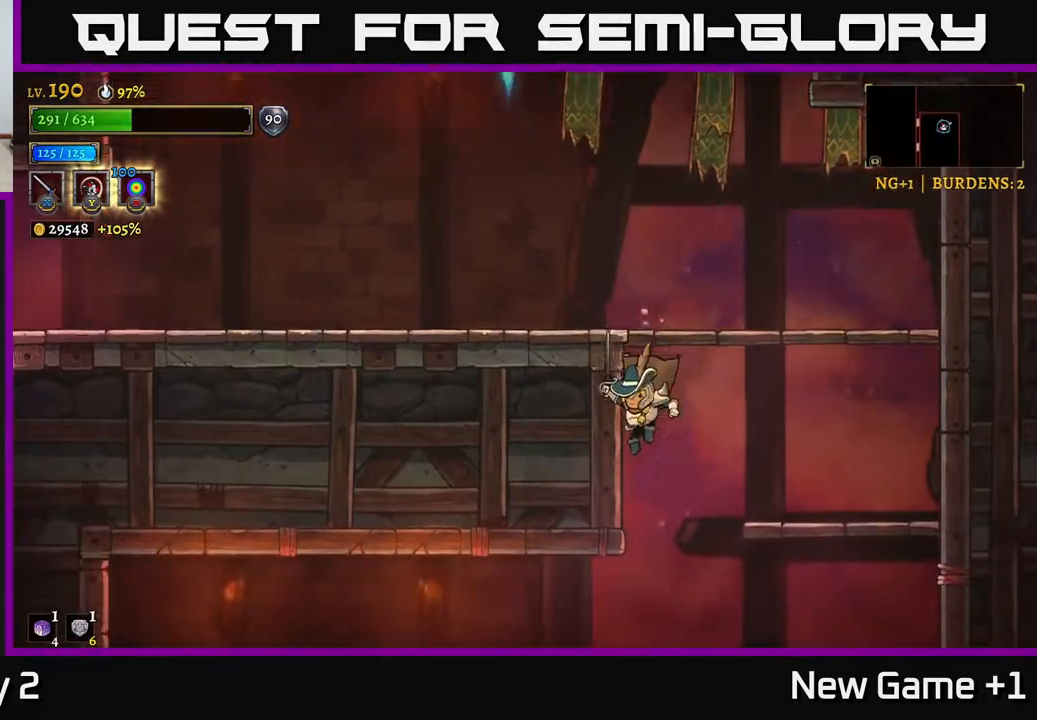
{"buttons": [], "left_stick": "center", "right_stick": "center", "events": [[217, "left_stick", "left"], [267, "X", "down"], [333, "left_stick", "center"], [417, "X", "up"]]}
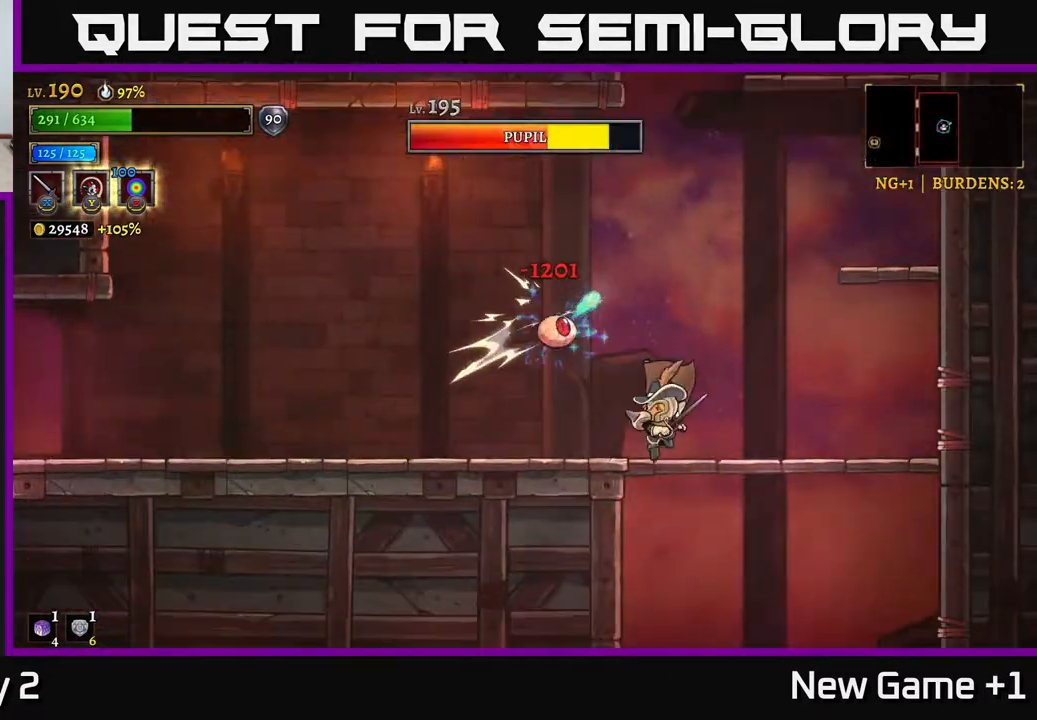
{"buttons": [], "left_stick": "right", "right_stick": "center", "events": [[33, "X", "down"], [100, "A", "down"], [150, "X", "up"], [250, "A", "up"], [367, "left_stick", "right"]]}
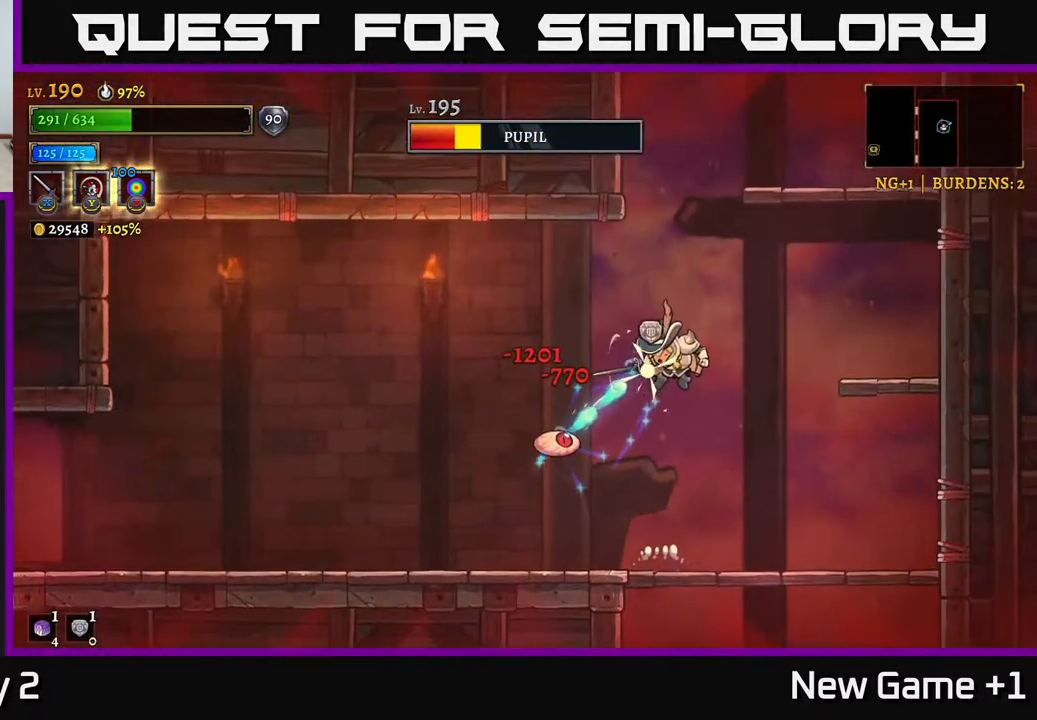
{"buttons": ["A"], "left_stick": "right", "right_stick": "center", "events": [[200, "left_stick", "center"], [433, "A", "down"], [433, "left_stick", "right"]]}
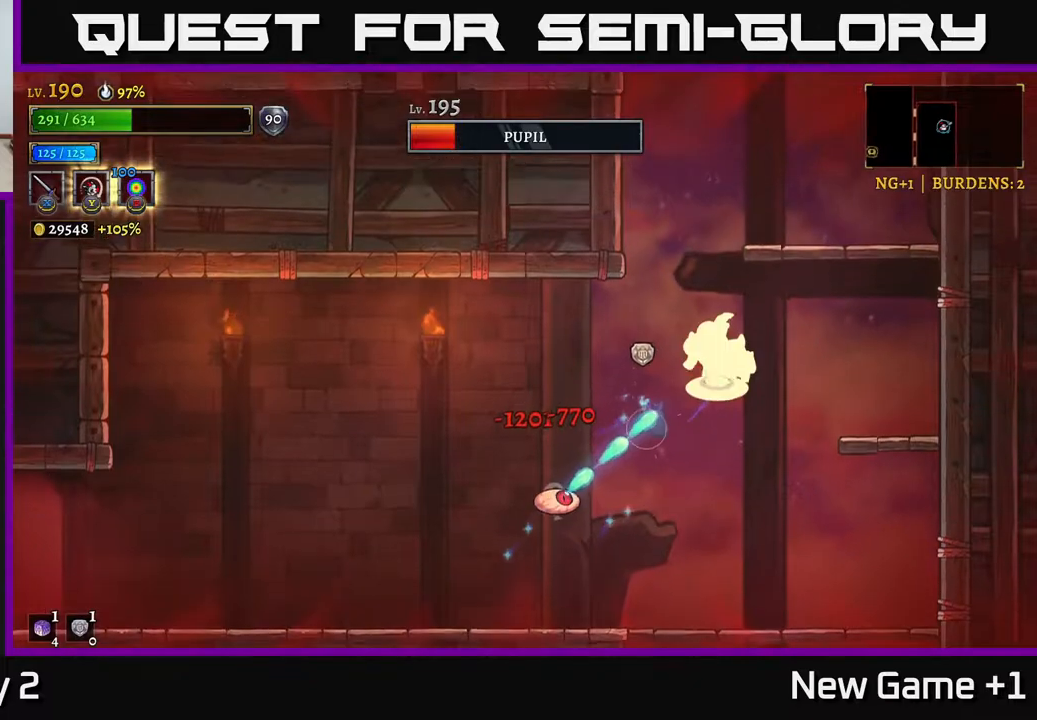
{"buttons": ["X"], "left_stick": "left", "right_stick": "center", "events": [[17, "left_stick", "center"], [50, "A", "up"], [100, "left_stick", "left"], [283, "left_stick", "center"], [400, "X", "down"], [450, "left_stick", "left"]]}
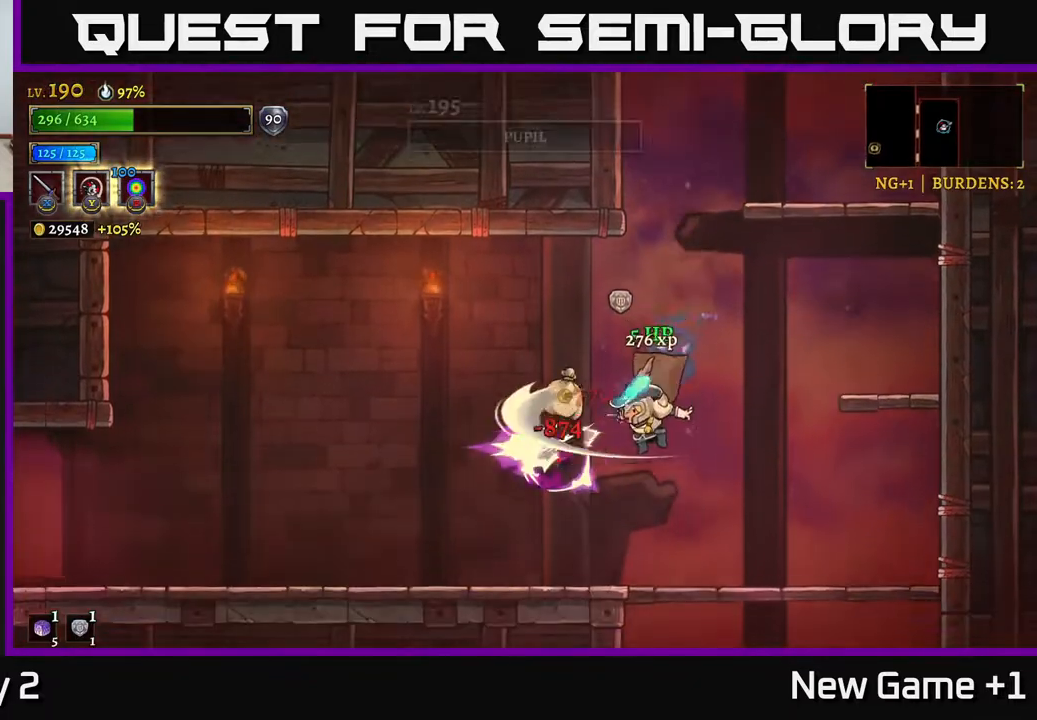
{"buttons": [], "left_stick": "center", "right_stick": "center", "events": [[50, "X", "up"], [100, "left_stick", "center"], [233, "A", "down"], [250, "left_stick", "left"], [333, "A", "up"], [483, "left_stick", "center"]]}
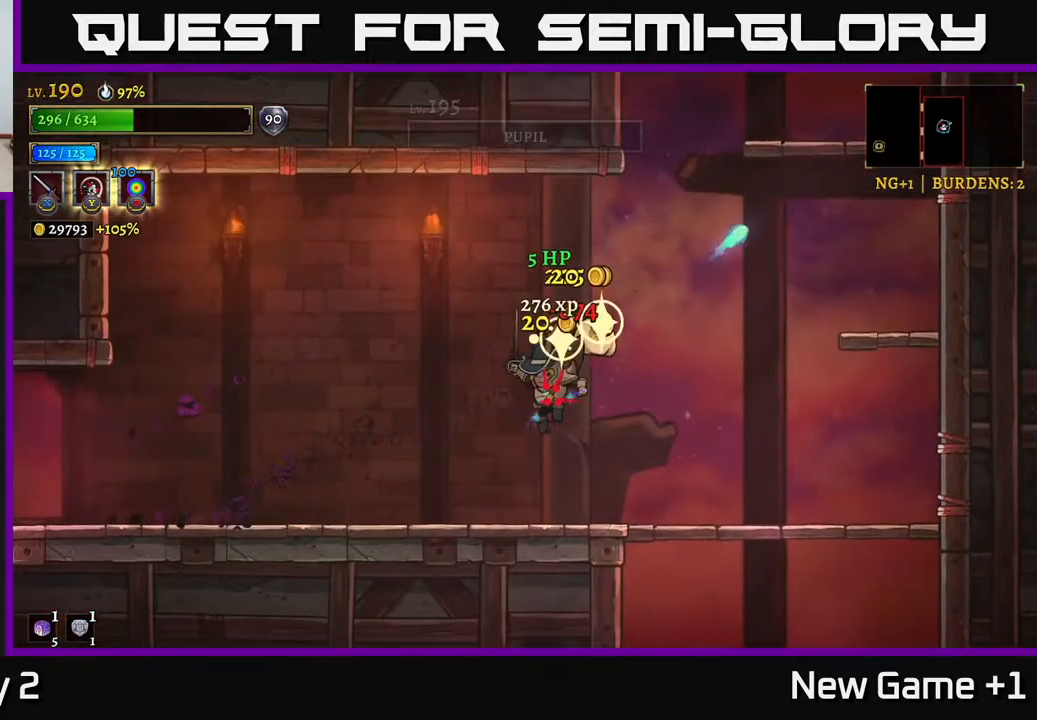
{"buttons": [], "left_stick": "right", "right_stick": "center", "events": [[183, "left_stick", "right"], [367, "left_stick", "center"], [483, "left_stick", "right"]]}
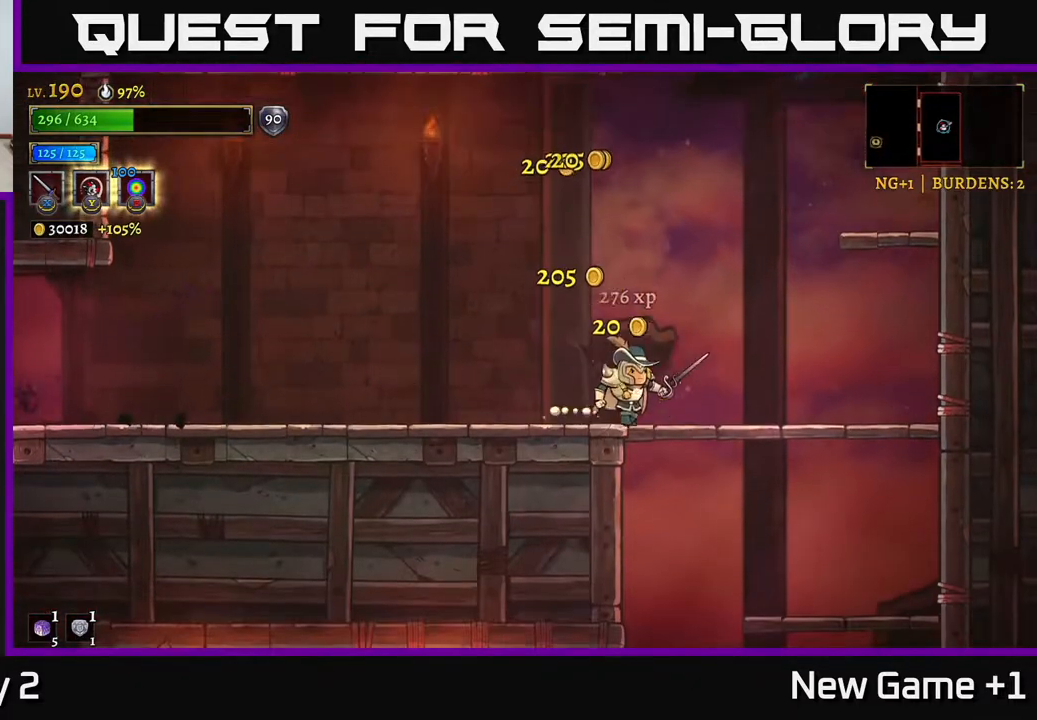
{"buttons": [], "left_stick": "center", "right_stick": "center", "events": [[133, "left_stick", "down"], [150, "A", "down"], [250, "A", "up"], [317, "left_stick", "center"]]}